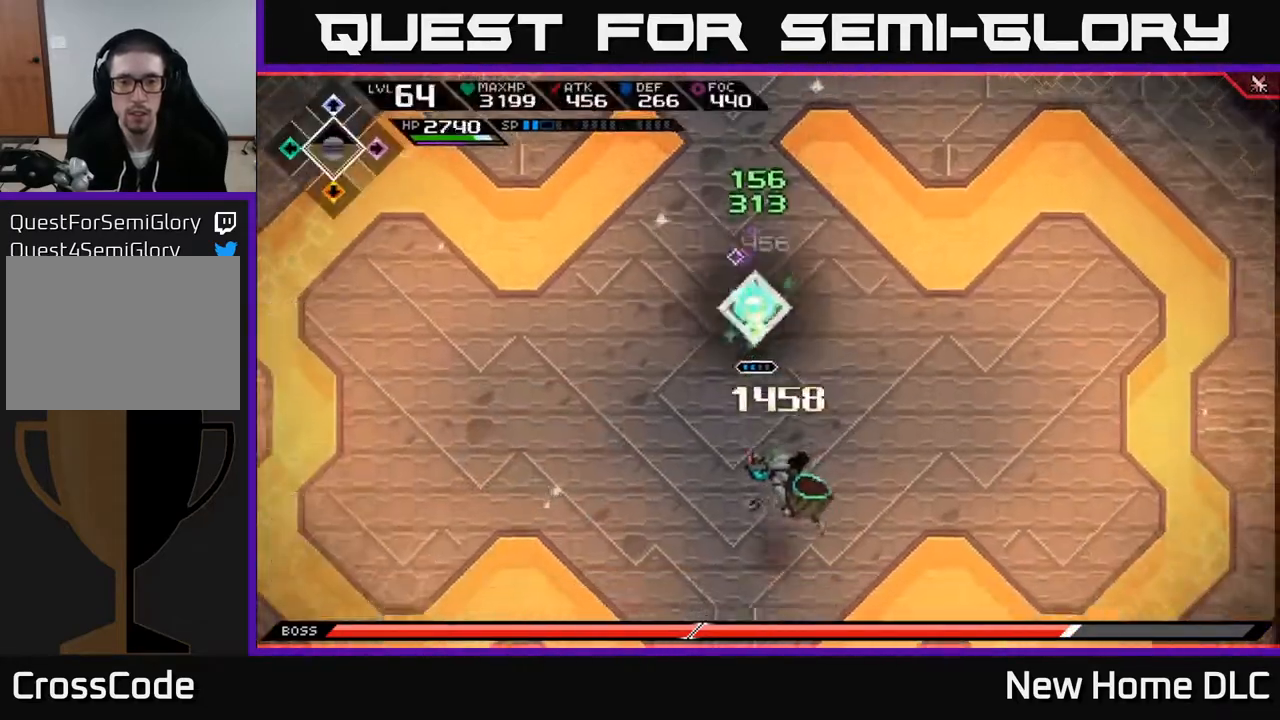
Gameplay with a controller (Xbox layout); each line is a JSON object with the inputs held at the frame after it. "events" lists button and stick changes between this image and that frame as [ms after this image, input, new state], when the widget could be followed in between.
{"buttons": ["X"], "left_stick": "down-right", "right_stick": "center", "events": [[117, "L1", "down"], [250, "L1", "up"], [317, "L1", "down"], [317, "X", "down"], [400, "X", "up"], [417, "L1", "up"], [467, "X", "down"], [483, "left_stick", "down-right"]]}
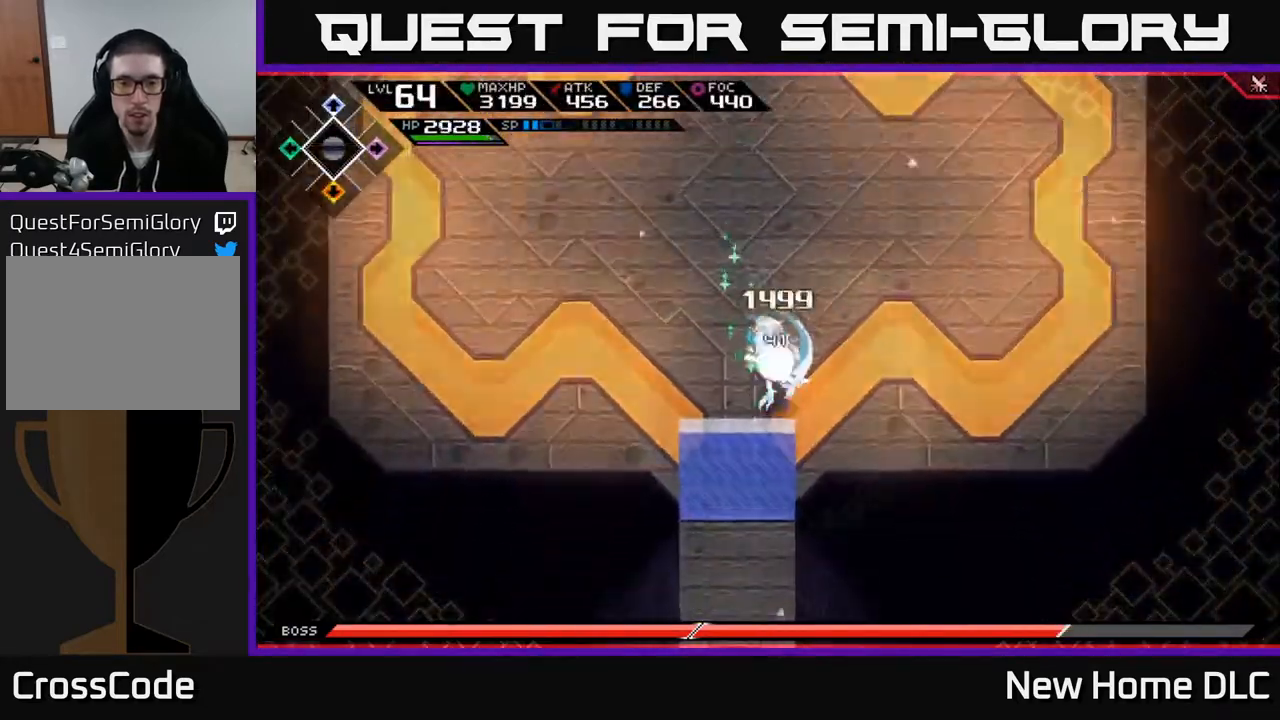
{"buttons": ["X"], "left_stick": "center", "right_stick": "center", "events": [[50, "X", "up"], [117, "X", "down"], [200, "X", "up"], [283, "X", "down"], [367, "X", "up"], [417, "left_stick", "center"], [450, "X", "down"]]}
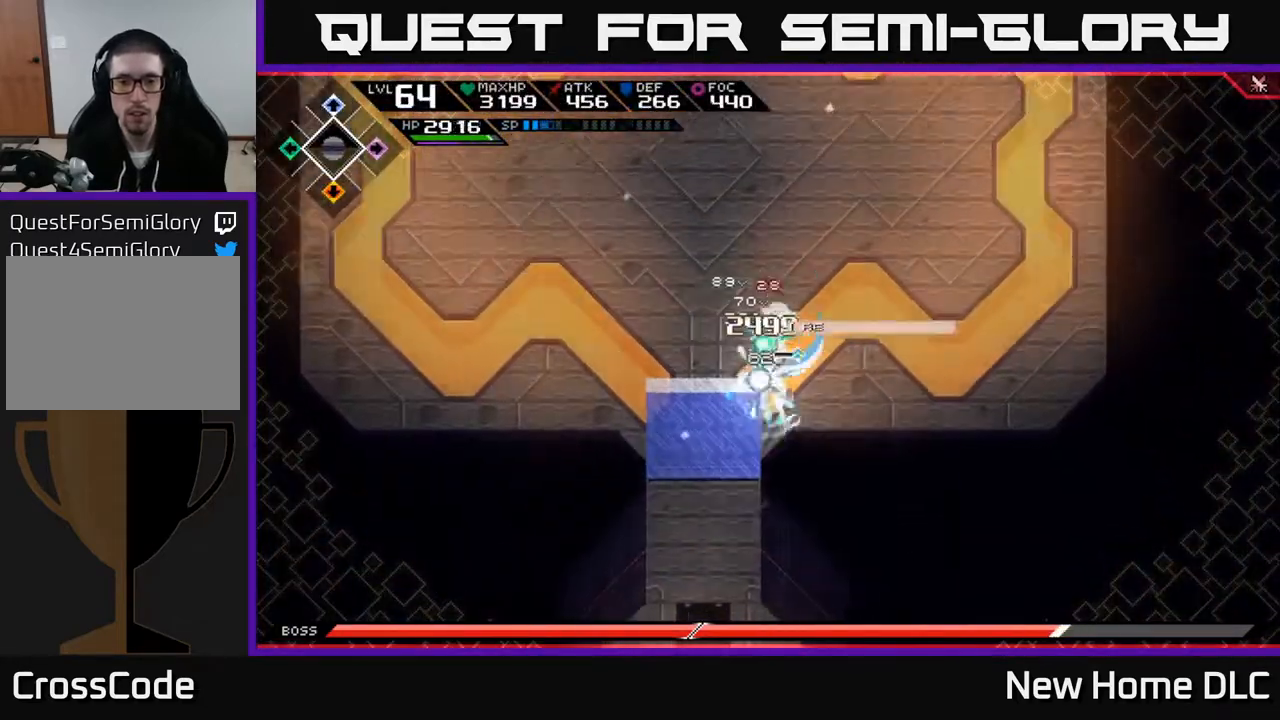
{"buttons": [], "left_stick": "down-left", "right_stick": "center", "events": [[50, "X", "up"], [67, "left_stick", "down"], [183, "left_stick", "down-left"], [200, "X", "down"], [217, "R2", "down"], [317, "R2", "up"], [317, "X", "up"]]}
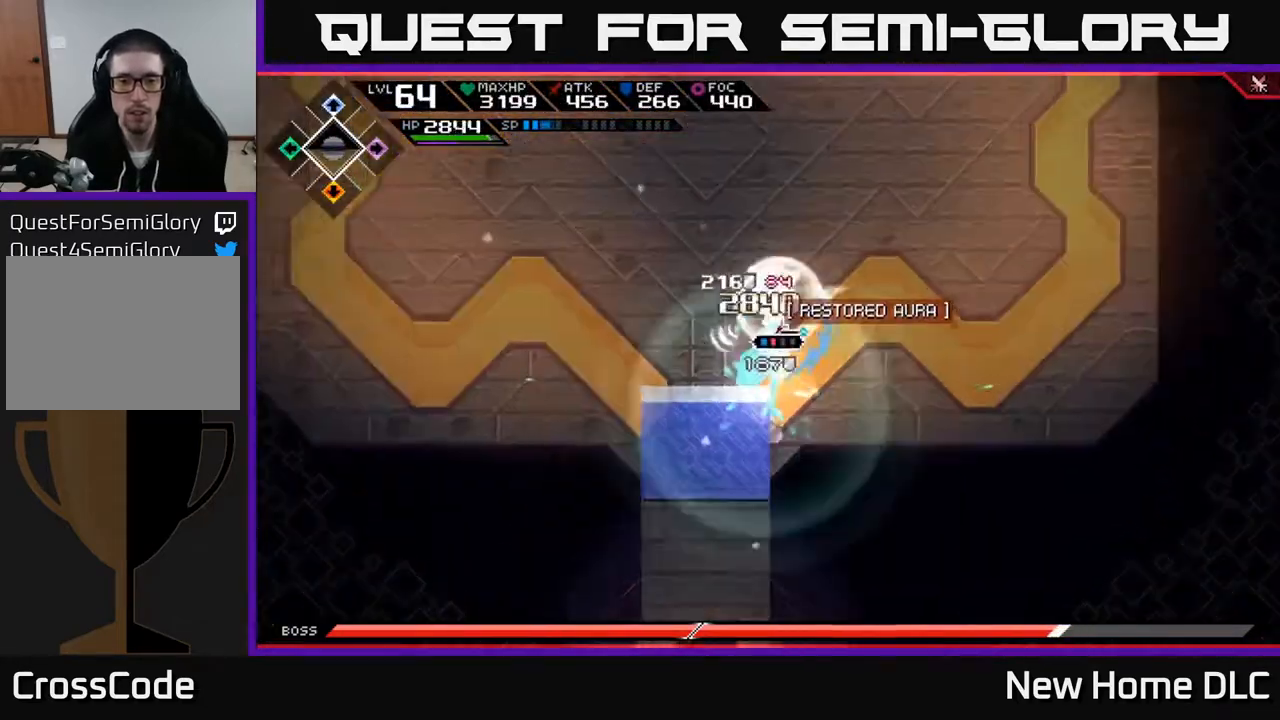
{"buttons": [], "left_stick": "center", "right_stick": "center", "events": [[17, "left_stick", "center"]]}
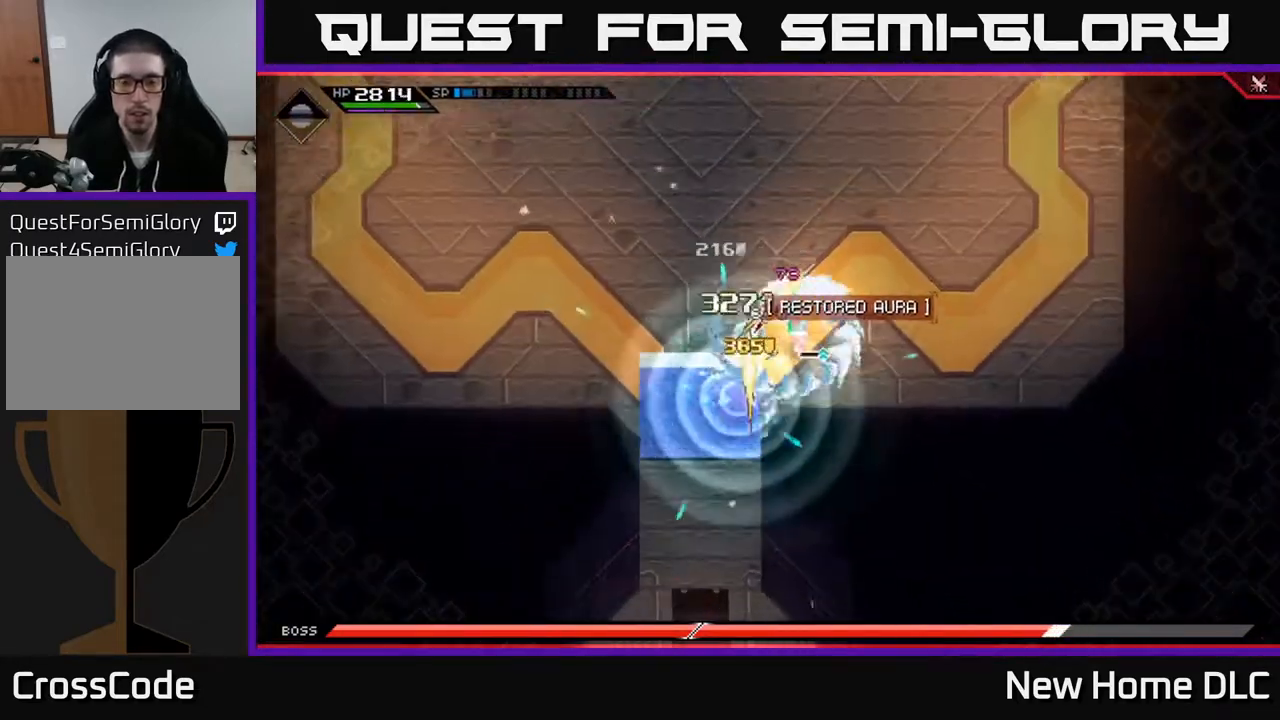
{"buttons": [], "left_stick": "center", "right_stick": "center", "events": [[200, "DPAD_LEFT", "down"], [350, "DPAD_LEFT", "up"]]}
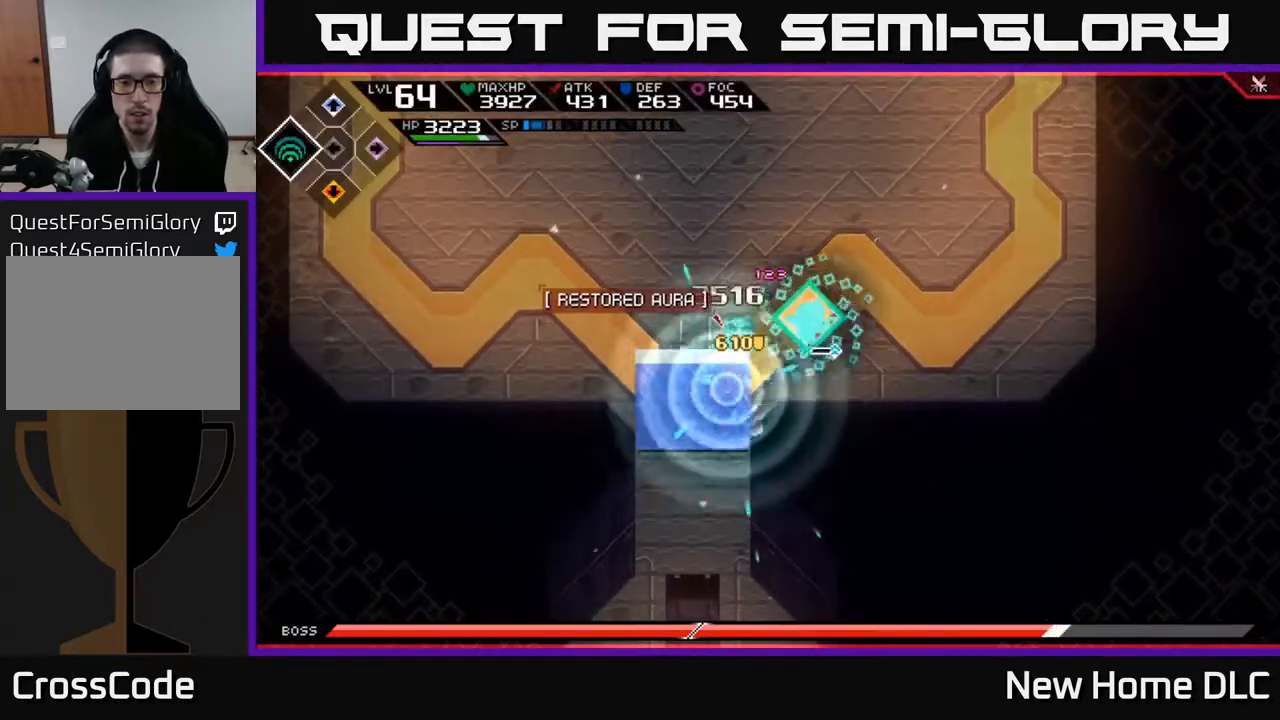
{"buttons": ["L1"], "left_stick": "up", "right_stick": "center", "events": [[50, "left_stick", "up"], [400, "L1", "down"]]}
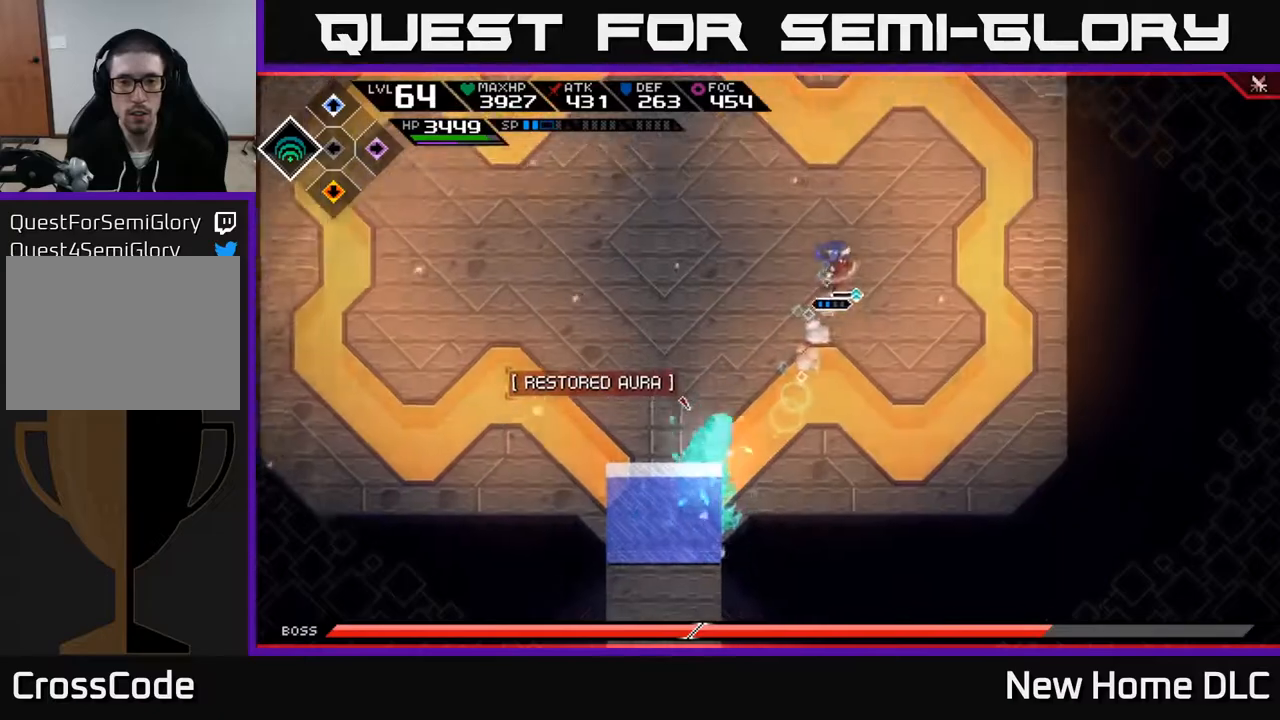
{"buttons": ["L1"], "left_stick": "up-left", "right_stick": "center", "events": [[17, "L1", "up"], [100, "left_stick", "up-left"], [217, "DPAD_RIGHT", "down"], [267, "DPAD_RIGHT", "up"], [417, "L1", "down"]]}
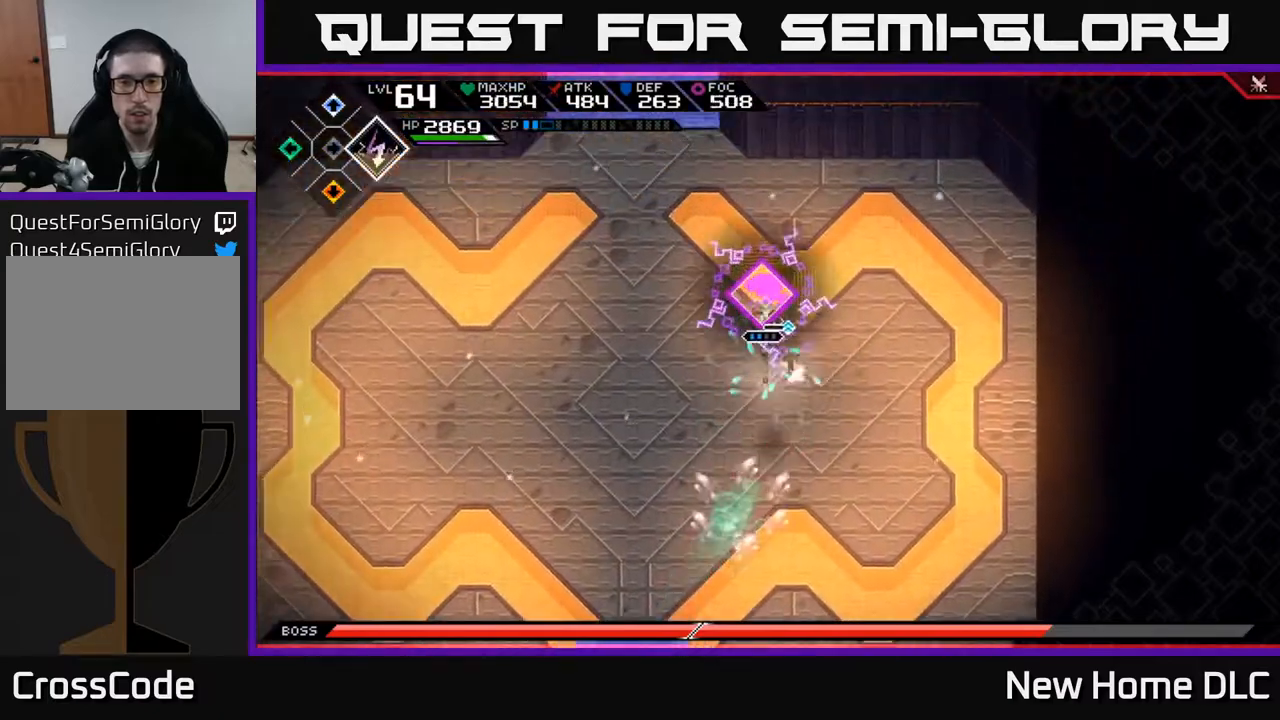
{"buttons": [], "left_stick": "left", "right_stick": "center", "events": [[33, "L1", "up"], [100, "L1", "down"], [183, "L1", "up"], [250, "left_stick", "left"]]}
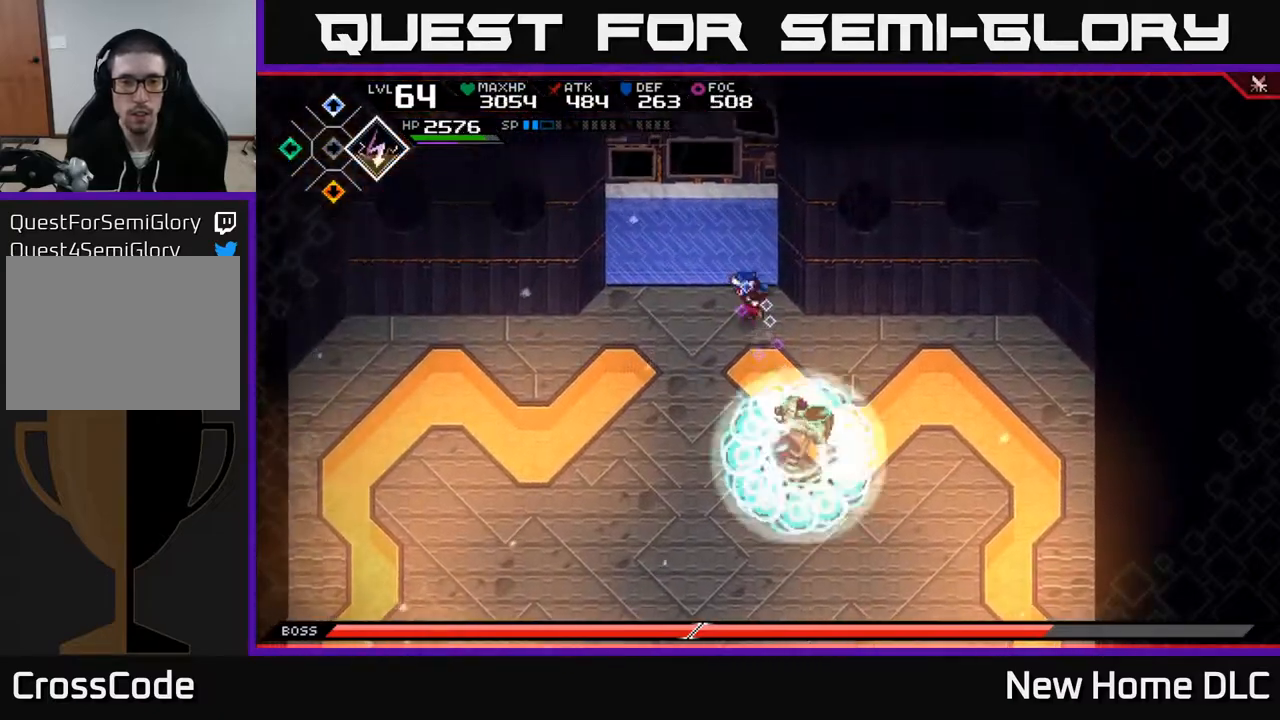
{"buttons": [], "left_stick": "down", "right_stick": "center", "events": [[283, "left_stick", "down"], [317, "L1", "down"], [433, "L1", "up"]]}
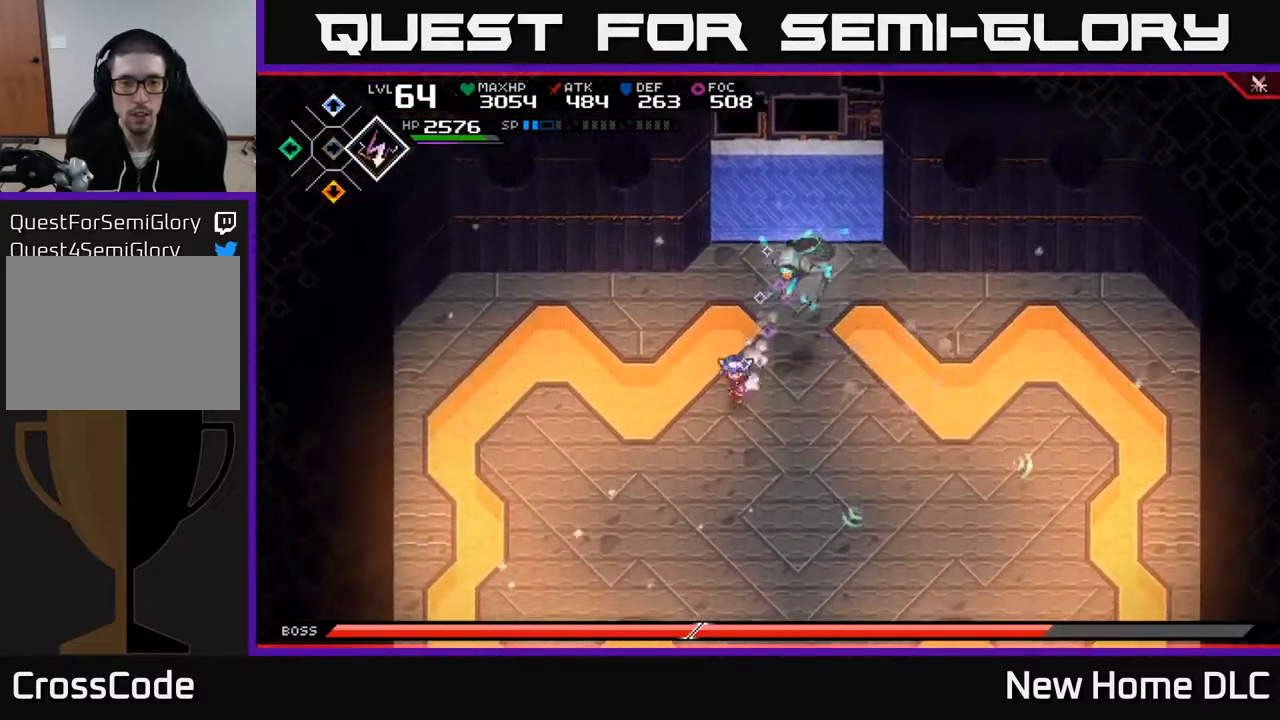
{"buttons": [], "left_stick": "down", "right_stick": "center", "events": [[33, "L1", "down"], [117, "L1", "up"], [217, "L1", "down"], [317, "L1", "up"]]}
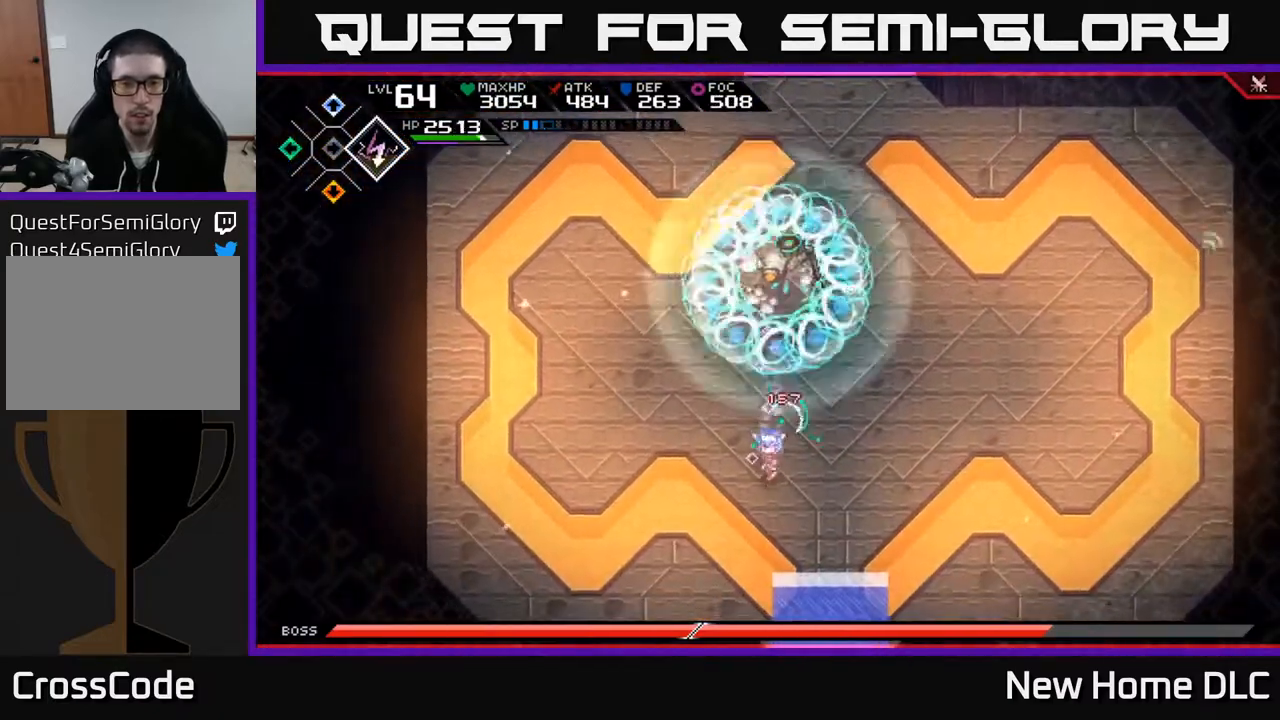
{"buttons": [], "left_stick": "down-right", "right_stick": "up", "events": [[183, "right_stick", "up"], [217, "left_stick", "down-right"]]}
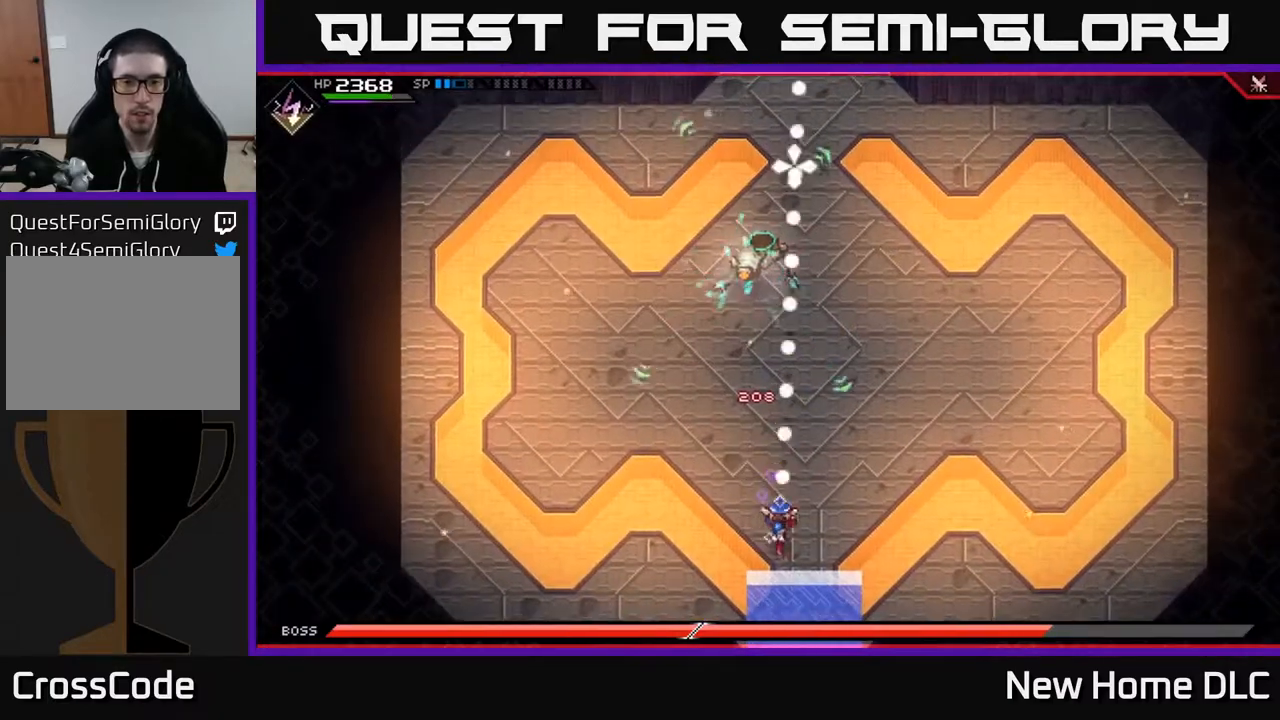
{"buttons": [], "left_stick": "up", "right_stick": "up", "events": [[83, "R1", "down"], [117, "left_stick", "up-right"], [200, "left_stick", "up"], [217, "R1", "up"]]}
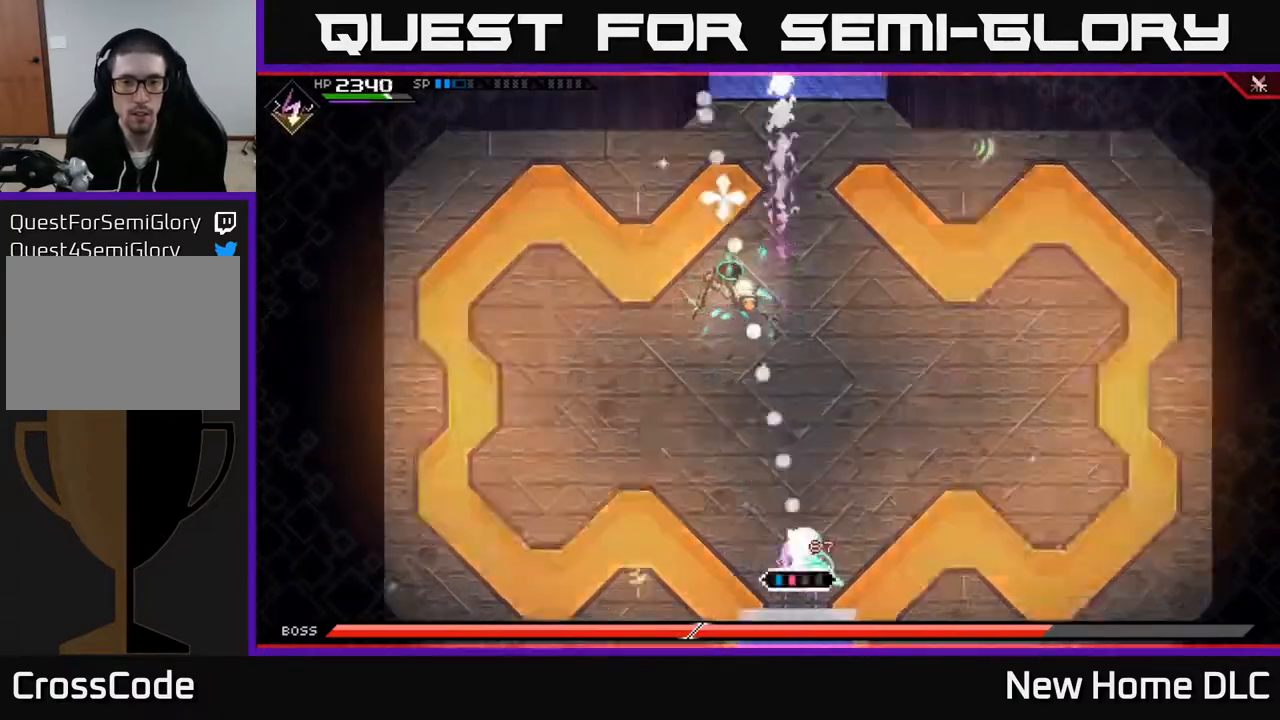
{"buttons": [], "left_stick": "up", "right_stick": "up", "events": [[33, "R2", "down"], [167, "R2", "up"], [200, "left_stick", "center"], [483, "left_stick", "up"]]}
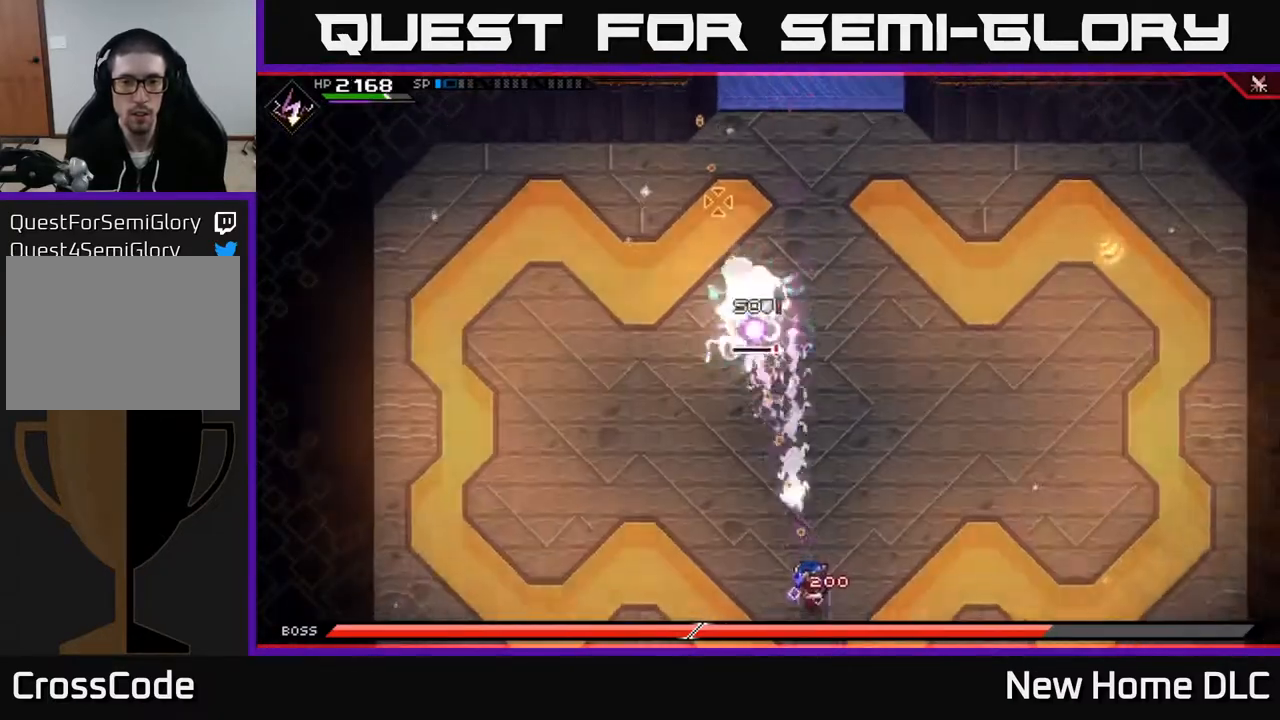
{"buttons": ["R1"], "left_stick": "up", "right_stick": "up", "events": [[267, "L1", "down"], [417, "L1", "up"], [417, "R1", "down"]]}
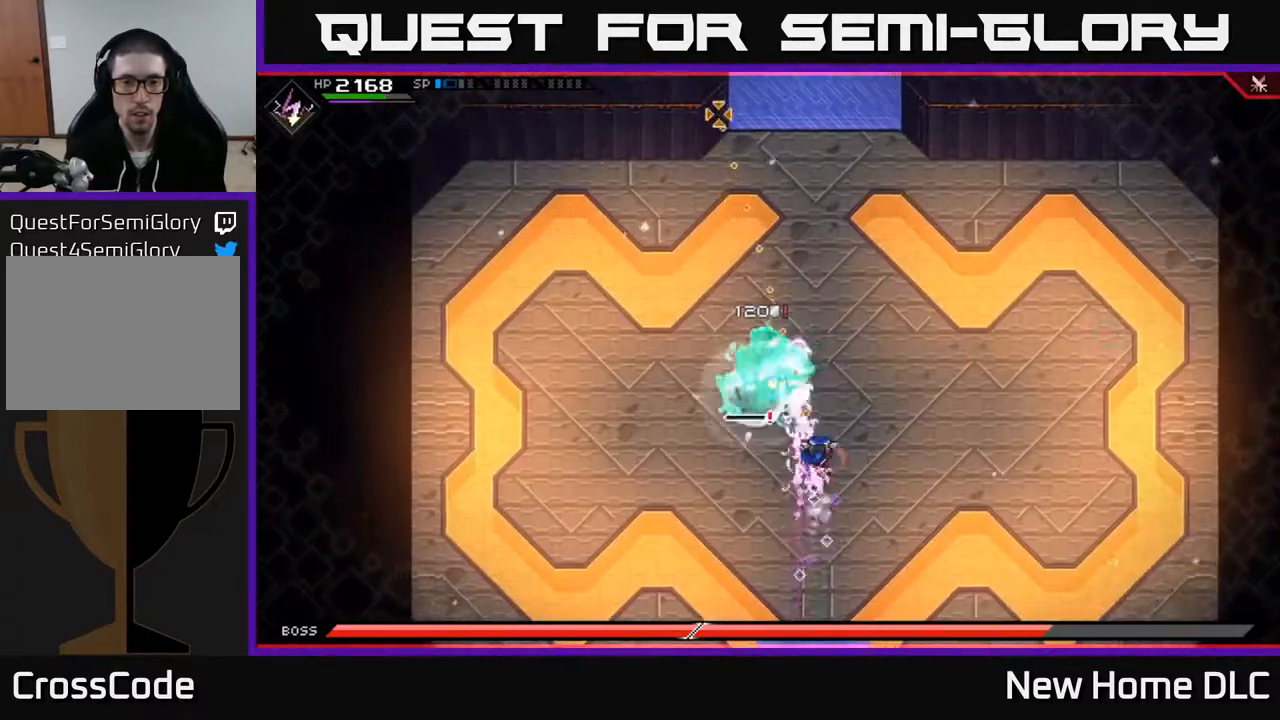
{"buttons": ["X", "L1"], "left_stick": "left", "right_stick": "center", "events": [[17, "R1", "up"], [217, "right_stick", "center"], [300, "left_stick", "left"], [433, "X", "down"], [450, "L1", "down"]]}
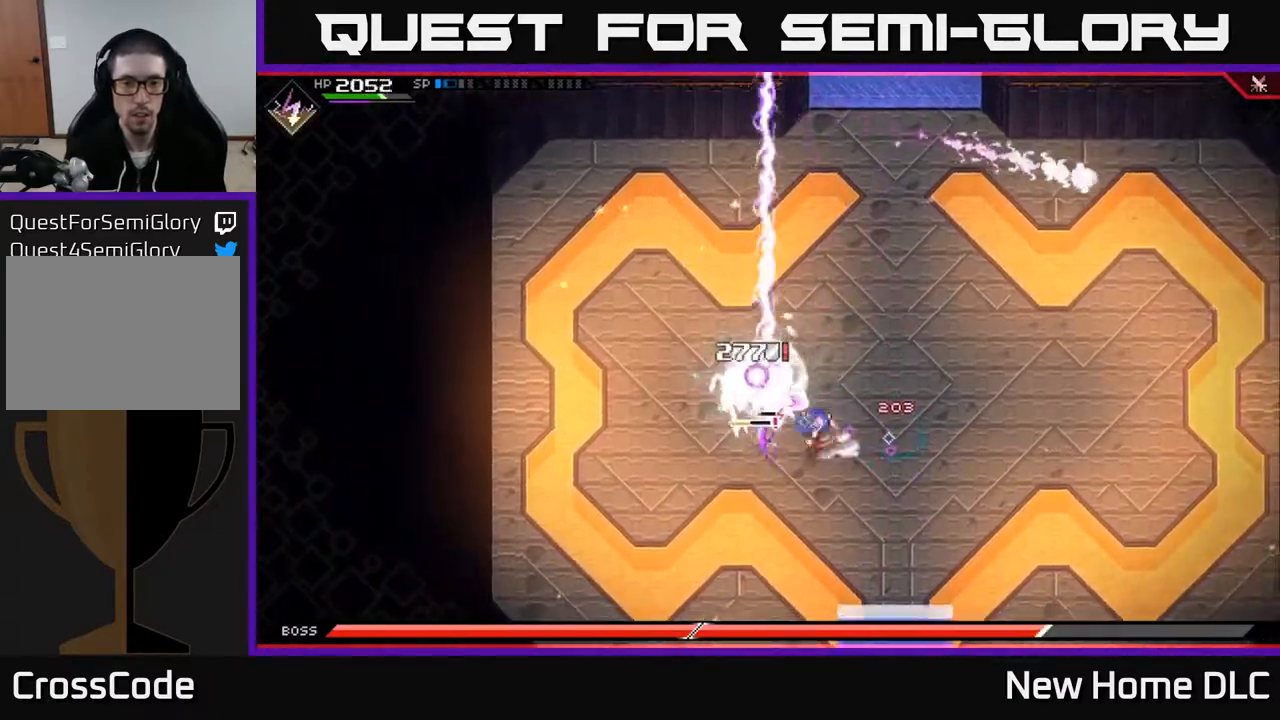
{"buttons": [], "left_stick": "up", "right_stick": "center", "events": [[33, "X", "up"], [83, "L1", "up"], [83, "X", "down"], [167, "left_stick", "up-left"], [200, "X", "up"], [267, "X", "down"], [350, "X", "up"], [417, "left_stick", "up"]]}
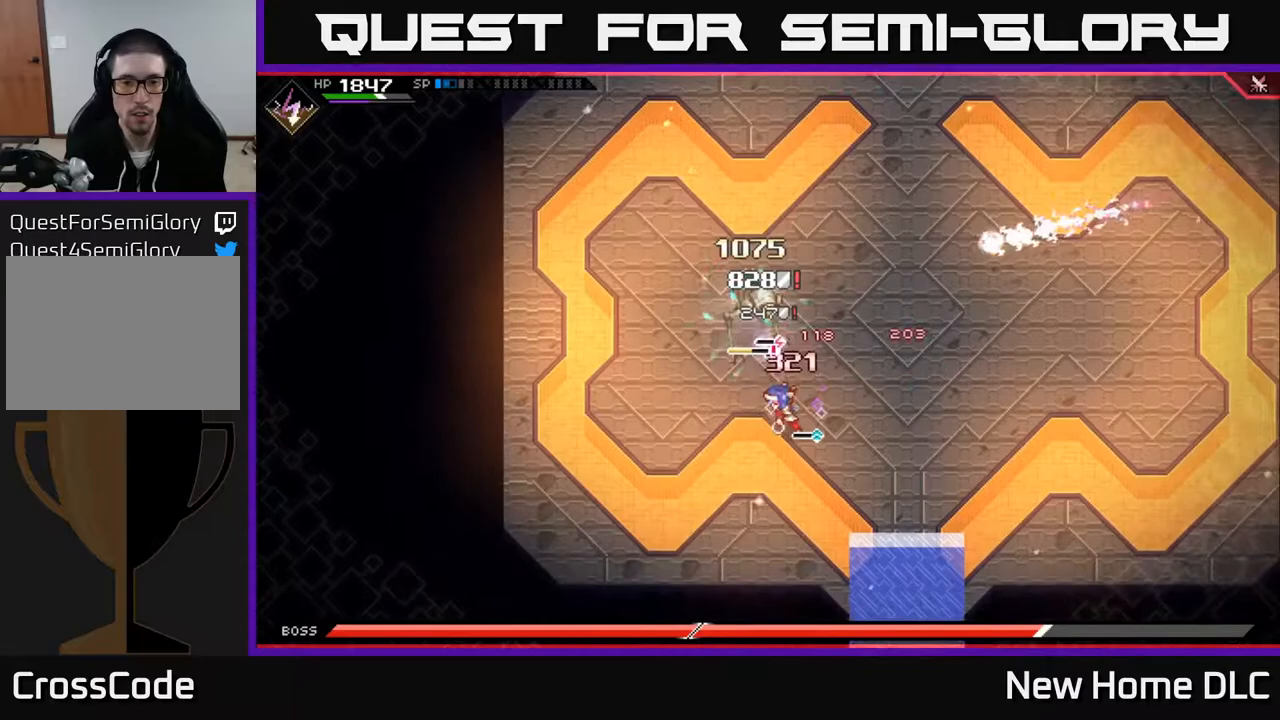
{"buttons": [], "left_stick": "center", "right_stick": "up-left", "events": [[133, "left_stick", "down-right"], [133, "right_stick", "up"], [300, "right_stick", "up-left"], [367, "left_stick", "center"]]}
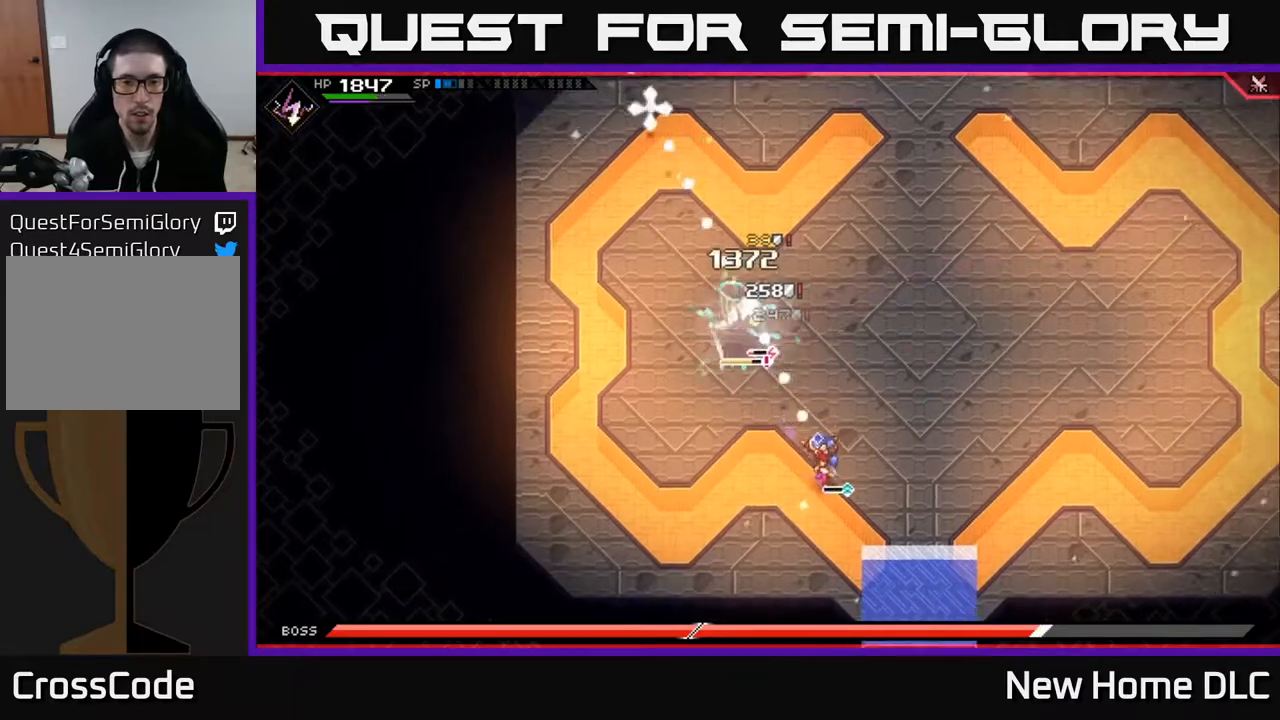
{"buttons": [], "left_stick": "center", "right_stick": "up-left", "events": [[117, "R1", "down"], [233, "R1", "up"]]}
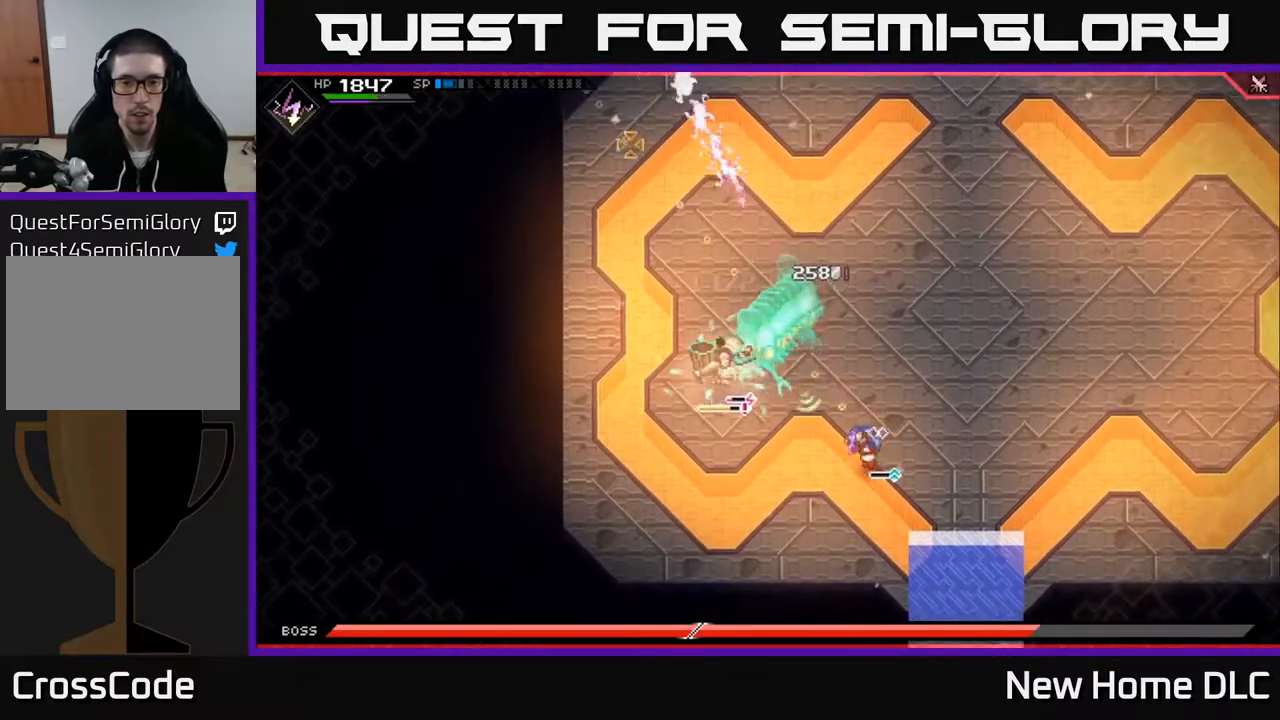
{"buttons": [], "left_stick": "center", "right_stick": "up-left", "events": [[183, "R1", "down"], [317, "R1", "up"]]}
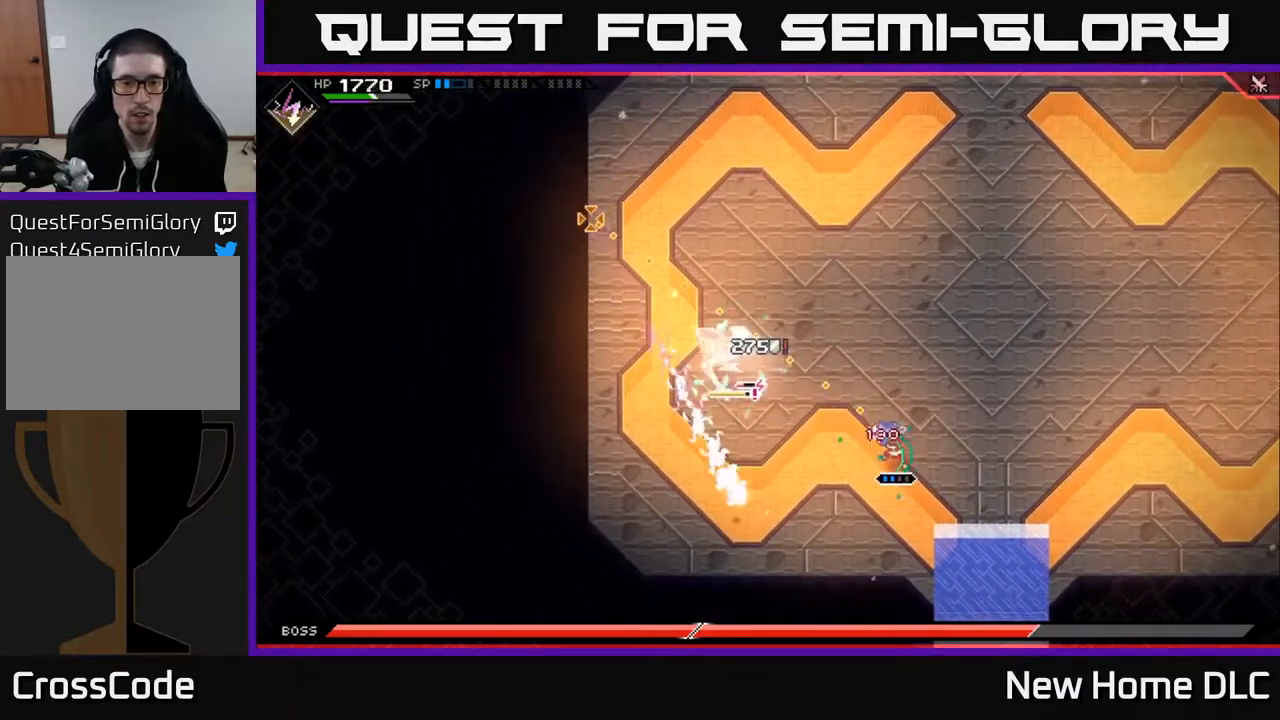
{"buttons": [], "left_stick": "down", "right_stick": "up-left", "events": [[233, "R1", "down"], [367, "R1", "up"], [400, "left_stick", "down-right"], [467, "left_stick", "down"]]}
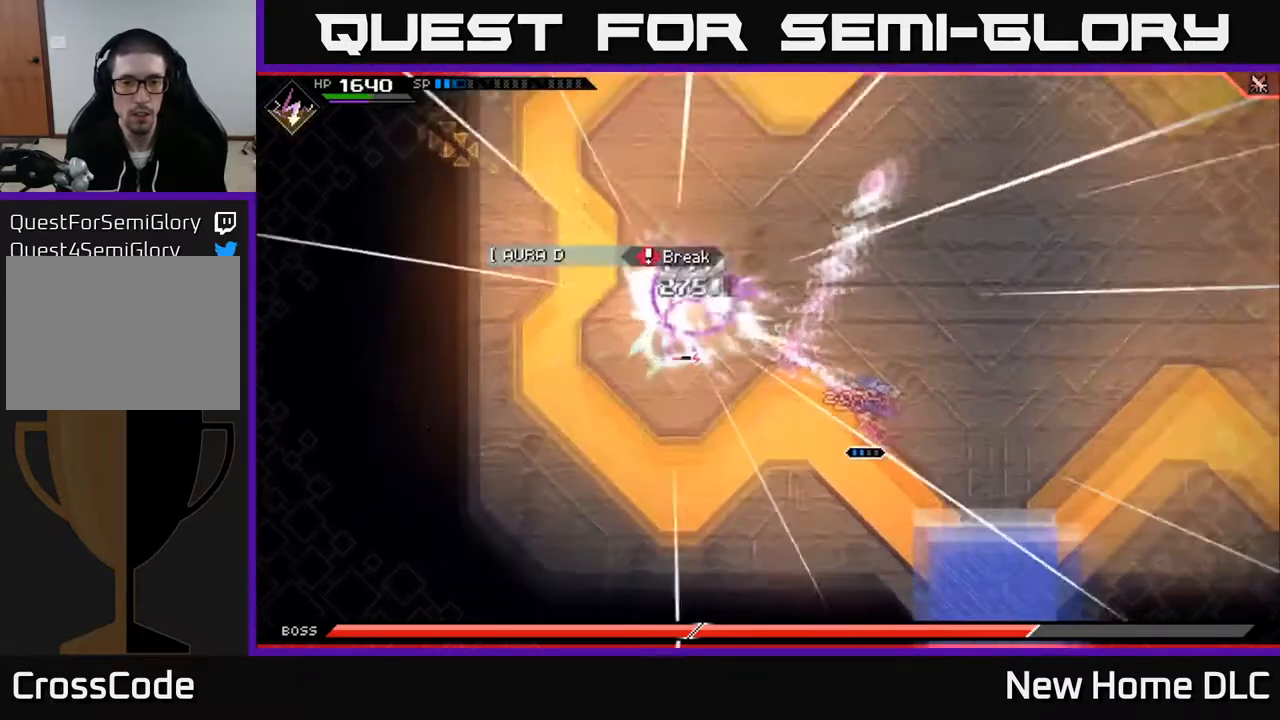
{"buttons": [], "left_stick": "left", "right_stick": "center", "events": [[167, "left_stick", "center"], [267, "left_stick", "up-right"], [333, "right_stick", "center"], [383, "L1", "down"], [400, "left_stick", "up-left"], [483, "left_stick", "left"], [500, "L1", "up"]]}
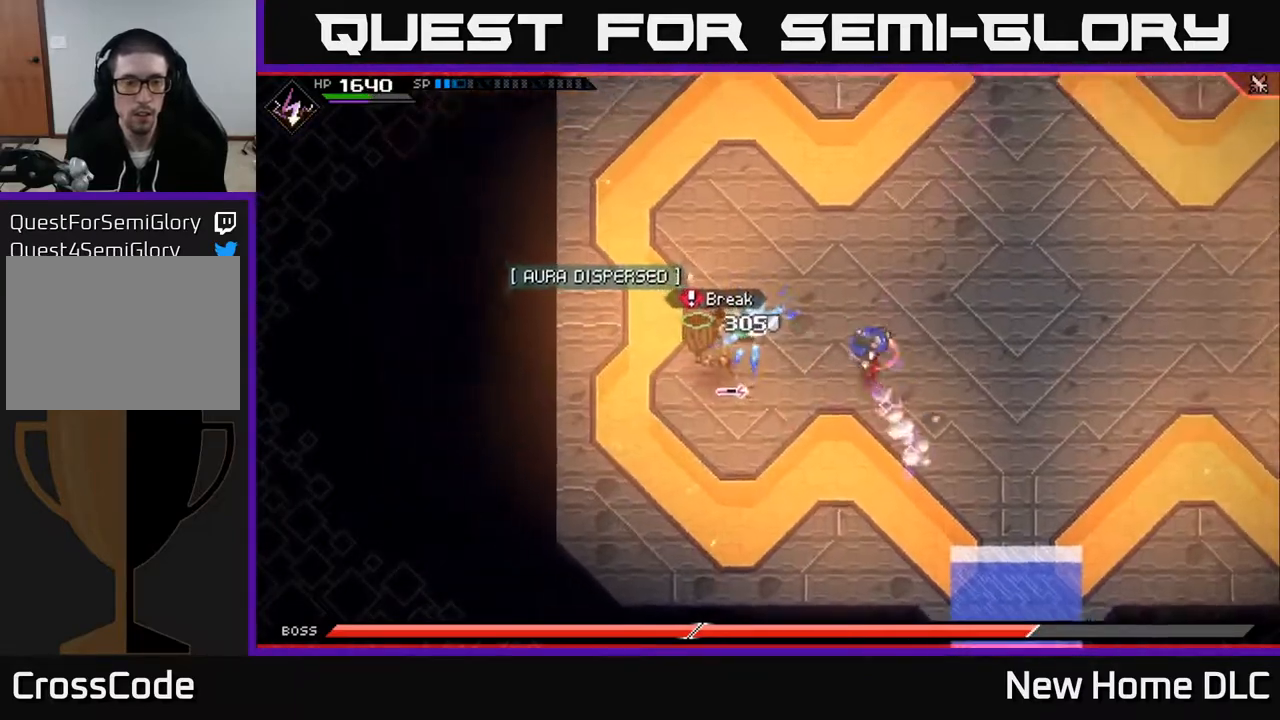
{"buttons": ["X"], "left_stick": "down-left", "right_stick": "center", "events": [[83, "L1", "down"], [167, "X", "down"], [183, "L1", "up"], [217, "left_stick", "down-left"], [267, "X", "up"], [333, "X", "down"], [400, "X", "up"], [483, "X", "down"]]}
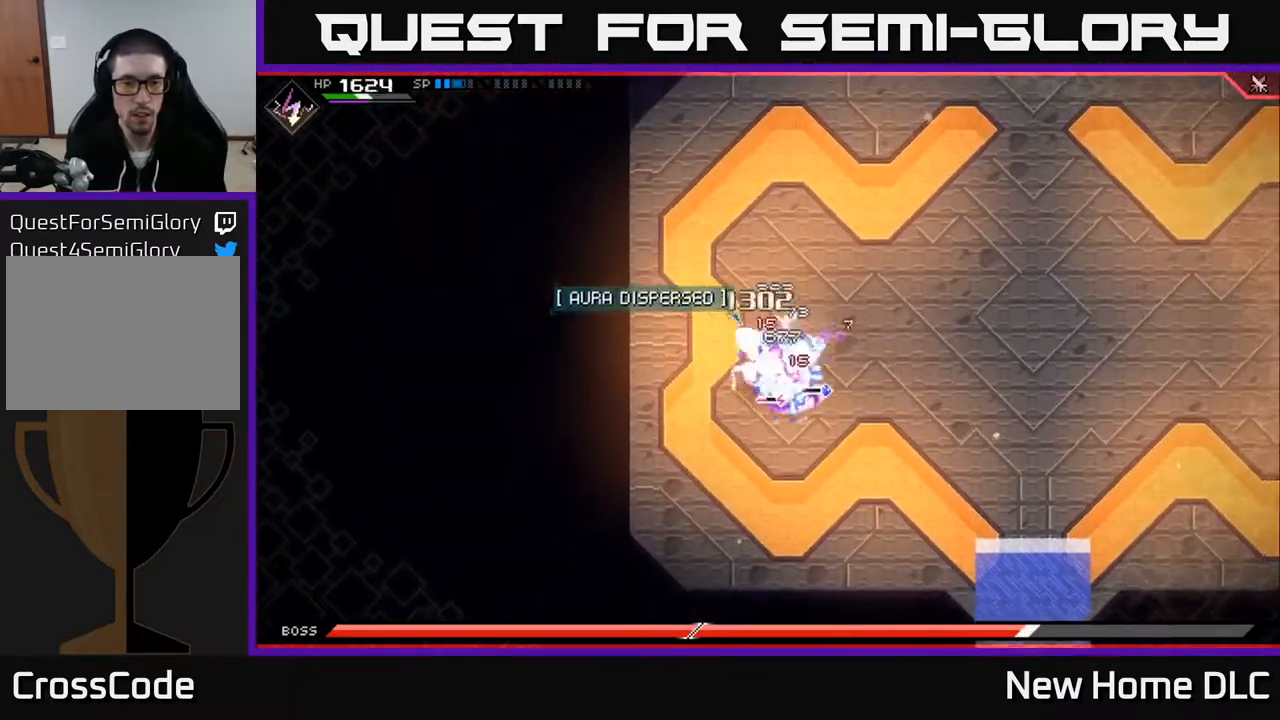
{"buttons": ["X"], "left_stick": "down-left", "right_stick": "center", "events": [[83, "X", "up"], [133, "X", "down"], [233, "X", "up"], [350, "L1", "down"], [467, "L1", "up"], [483, "X", "down"]]}
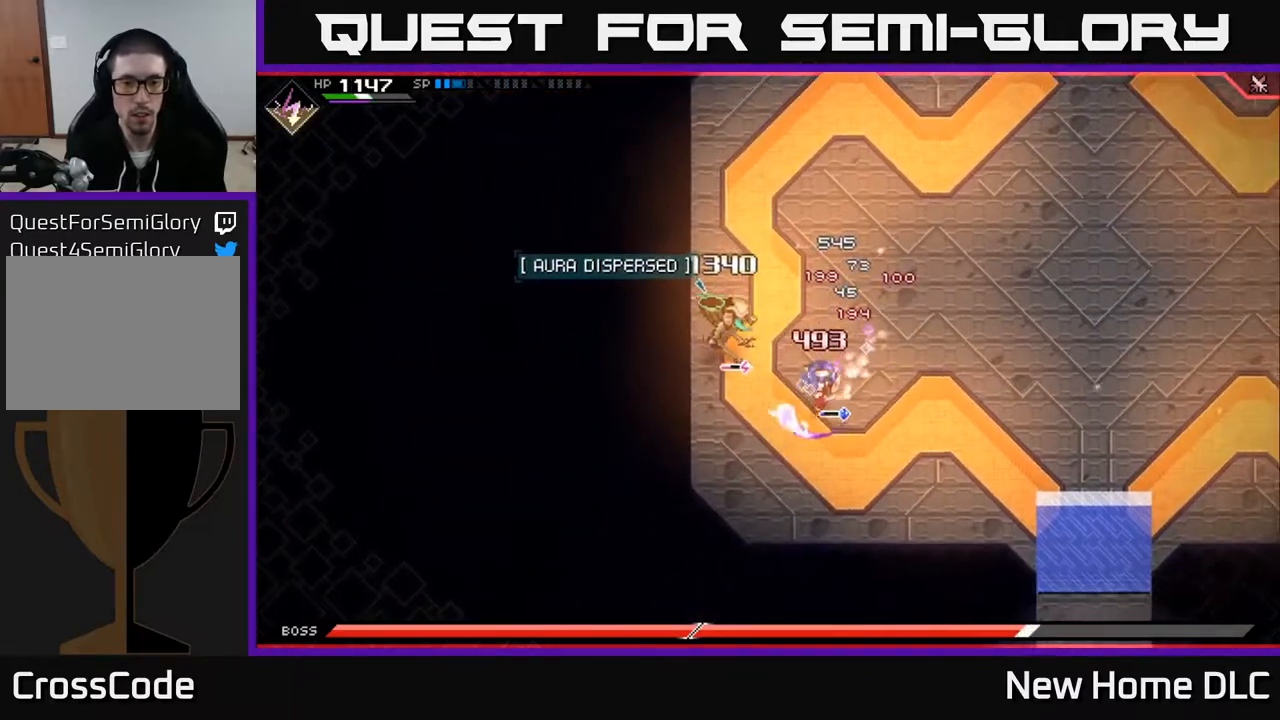
{"buttons": [], "left_stick": "up-left", "right_stick": "center", "events": [[50, "L1", "down"], [83, "left_stick", "up-left"], [100, "L1", "up"], [100, "X", "up"], [183, "X", "down"], [283, "X", "up"], [350, "X", "down"], [450, "X", "up"]]}
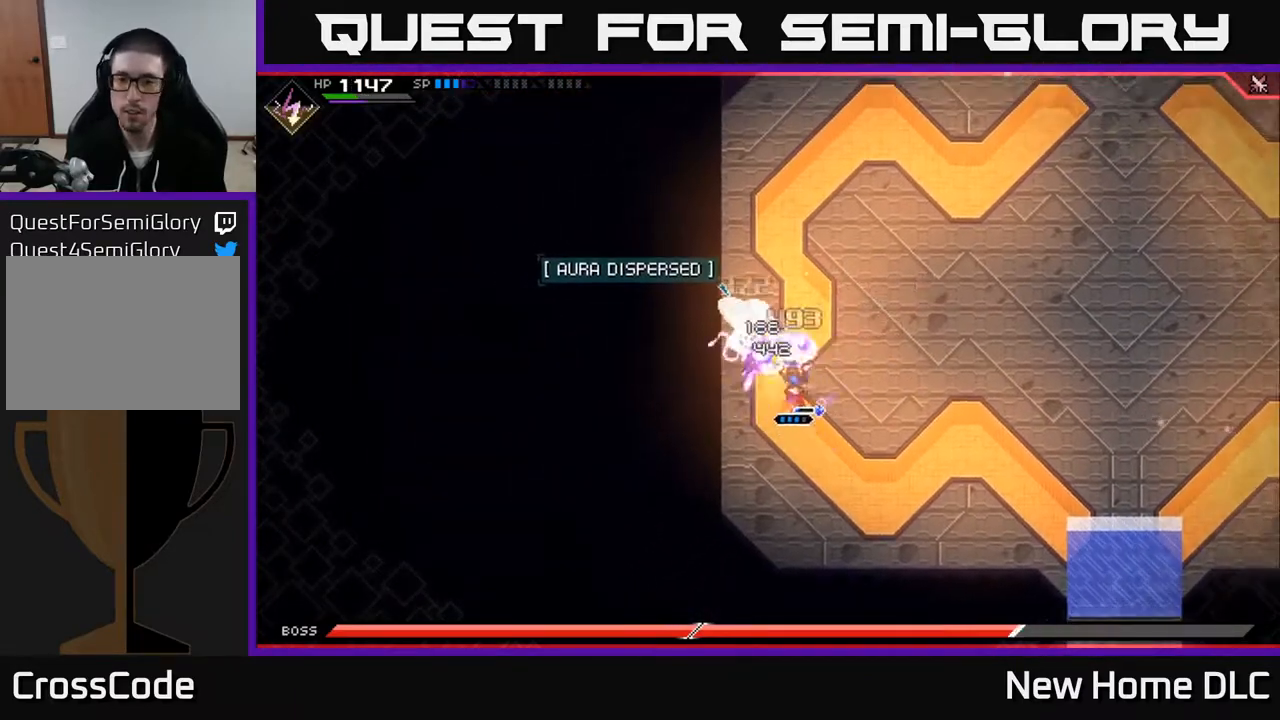
{"buttons": ["X", "R2"], "left_stick": "up", "right_stick": "center", "events": [[17, "X", "down"], [117, "X", "up"], [117, "left_stick", "center"], [183, "X", "down"], [300, "X", "up"], [367, "left_stick", "up"], [433, "R2", "down"], [433, "X", "down"]]}
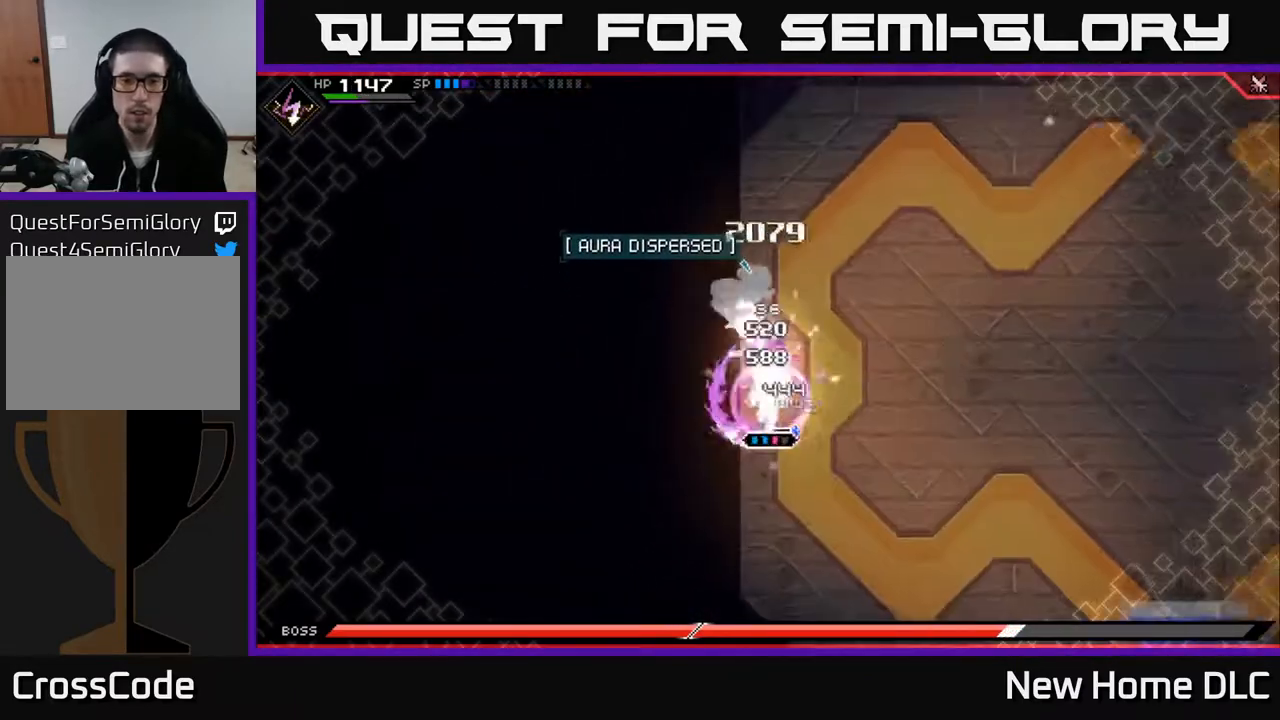
{"buttons": ["X", "R2"], "left_stick": "up", "right_stick": "center", "events": []}
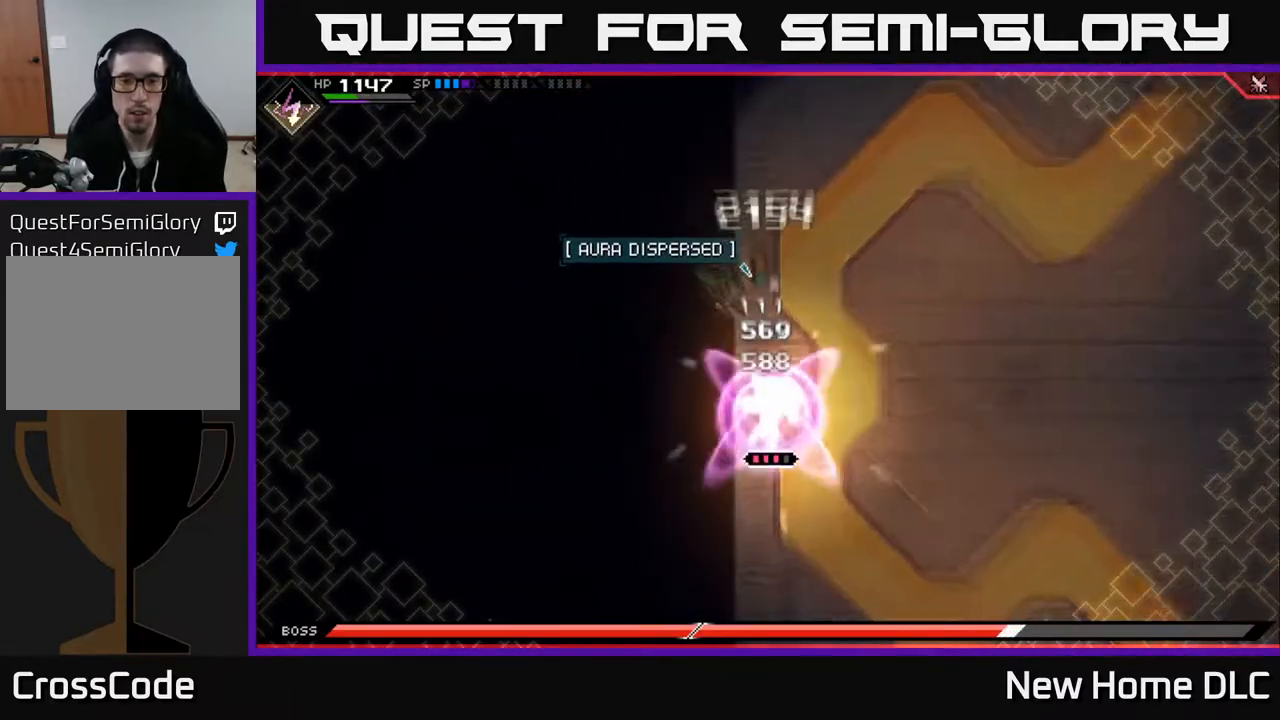
{"buttons": [], "left_stick": "center", "right_stick": "center", "events": [[33, "R2", "up"], [33, "X", "up"], [383, "left_stick", "center"]]}
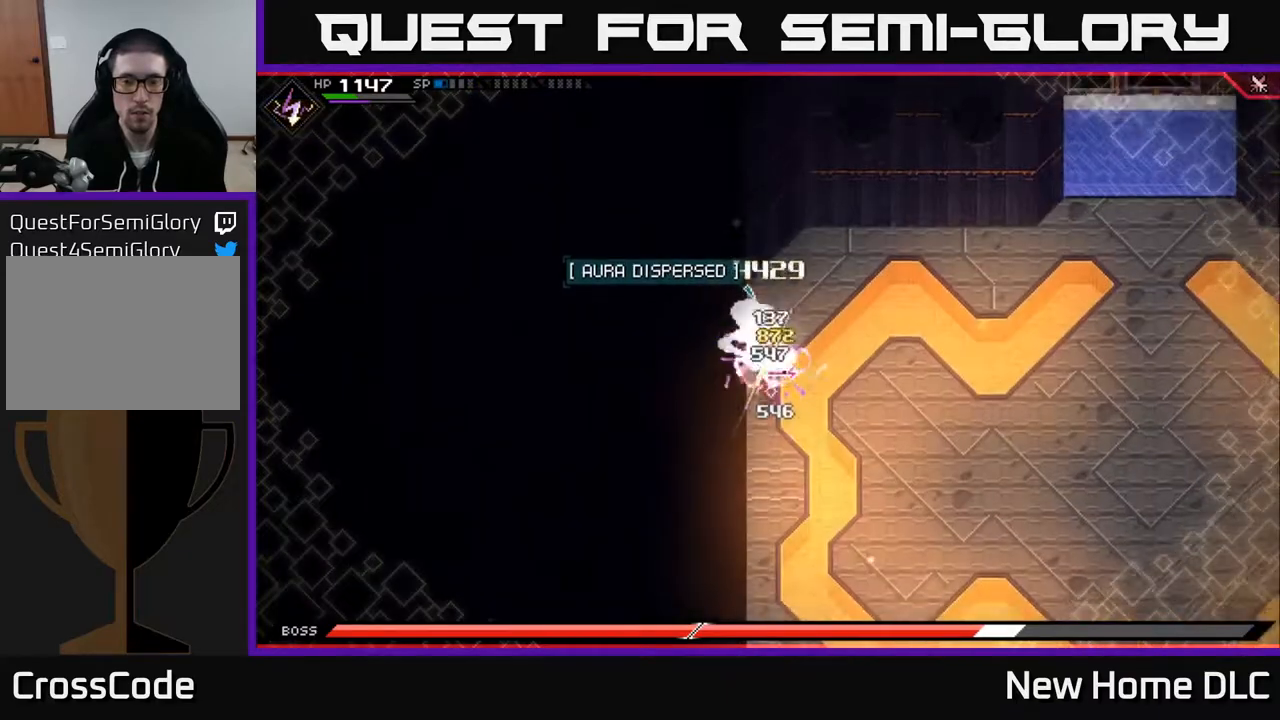
{"buttons": [], "left_stick": "center", "right_stick": "center", "events": []}
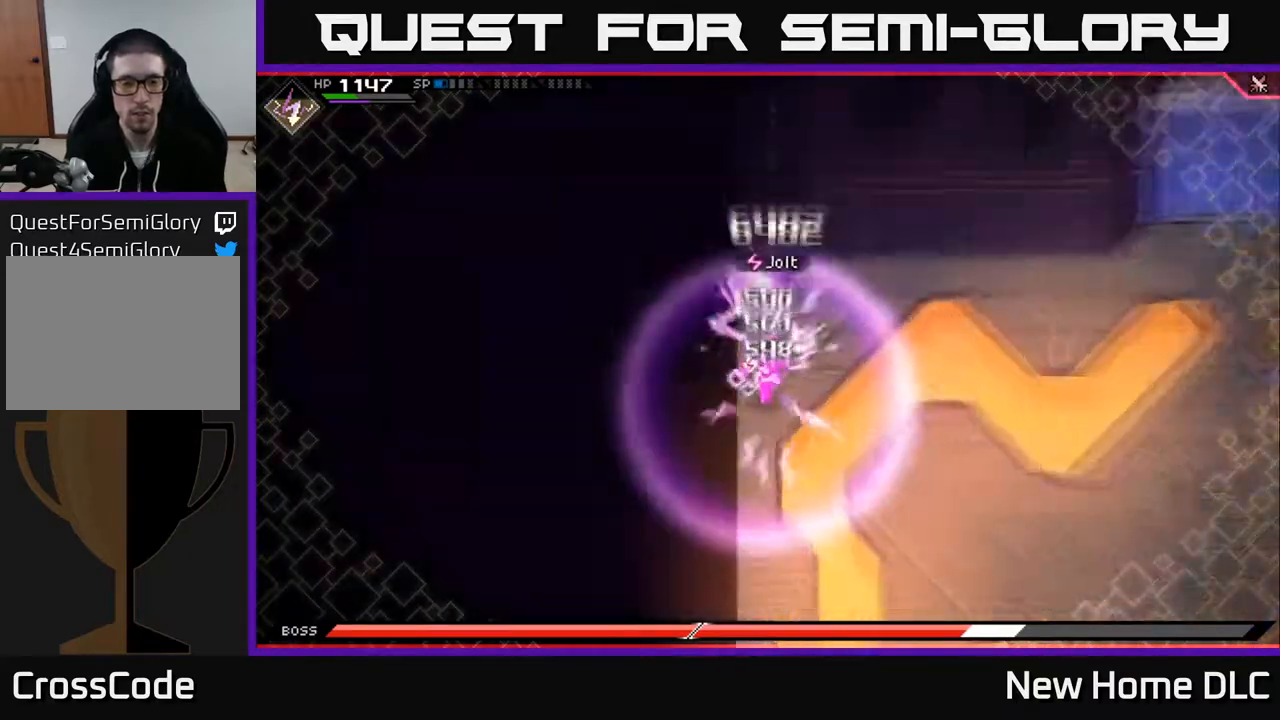
{"buttons": [], "left_stick": "center", "right_stick": "center", "events": []}
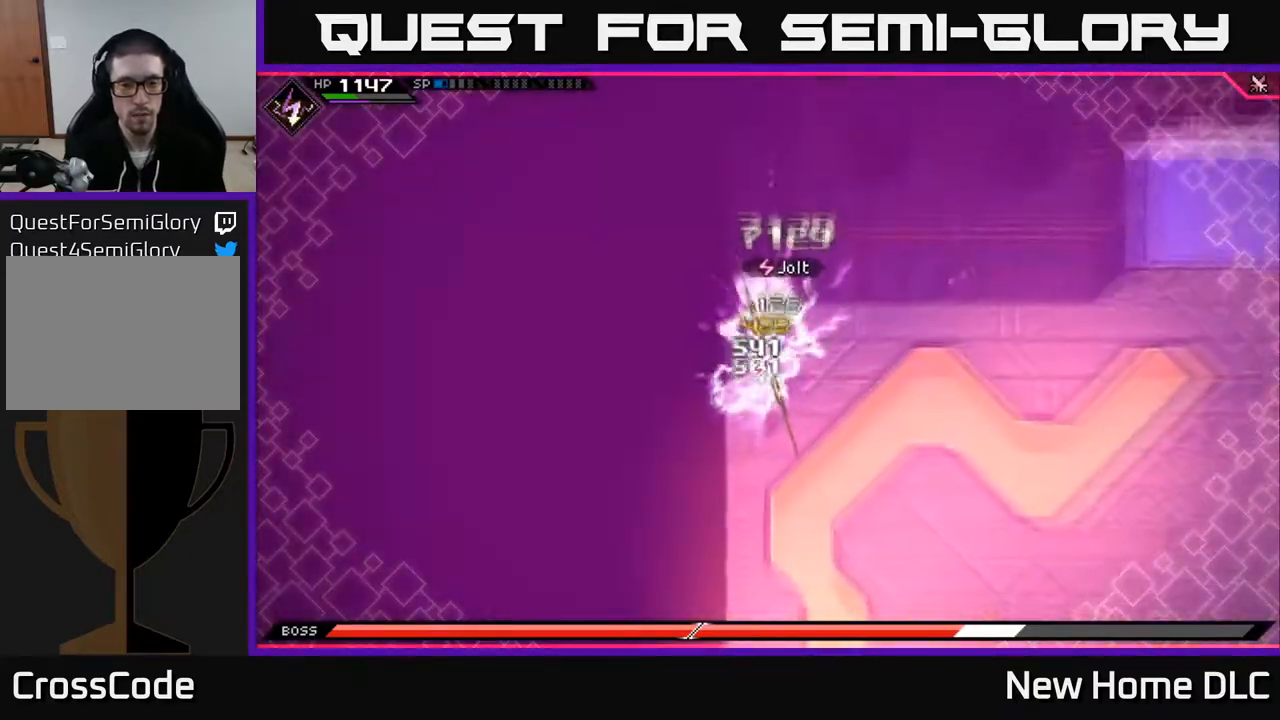
{"buttons": [], "left_stick": "center", "right_stick": "center", "events": []}